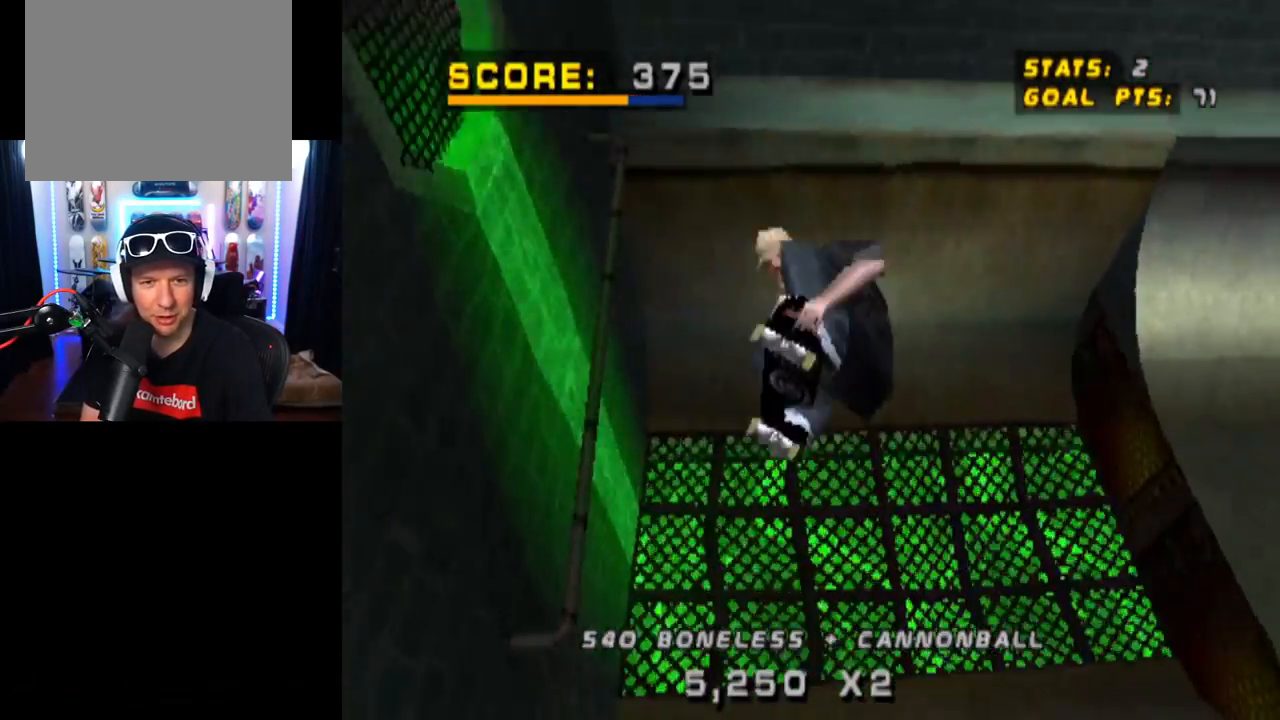
Gameplay with a controller (PlayStation layout); each line is a JSON object with the inputs held at the frame after it. "events" lists button and stick changes between this image and that frame as [ms after this image, input, new state], when the widget could be followed in between. Not read: L3 R1 R3.
{"buttons": ["CROSS"], "left_stick": "center", "right_stick": "center", "events": [[33, "CROSS", "down"]]}
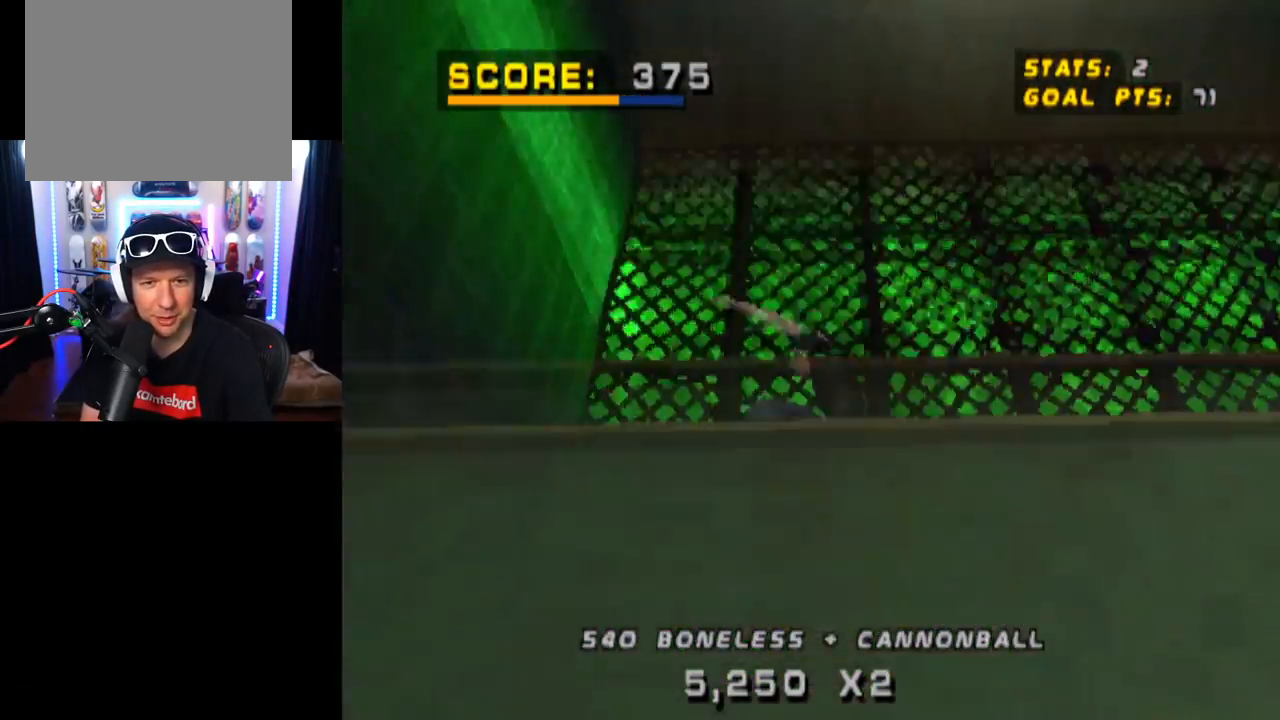
{"buttons": ["CROSS"], "left_stick": "center", "right_stick": "center", "events": [[334, "DPAD_RIGHT", "down"], [451, "DPAD_RIGHT", "up"]]}
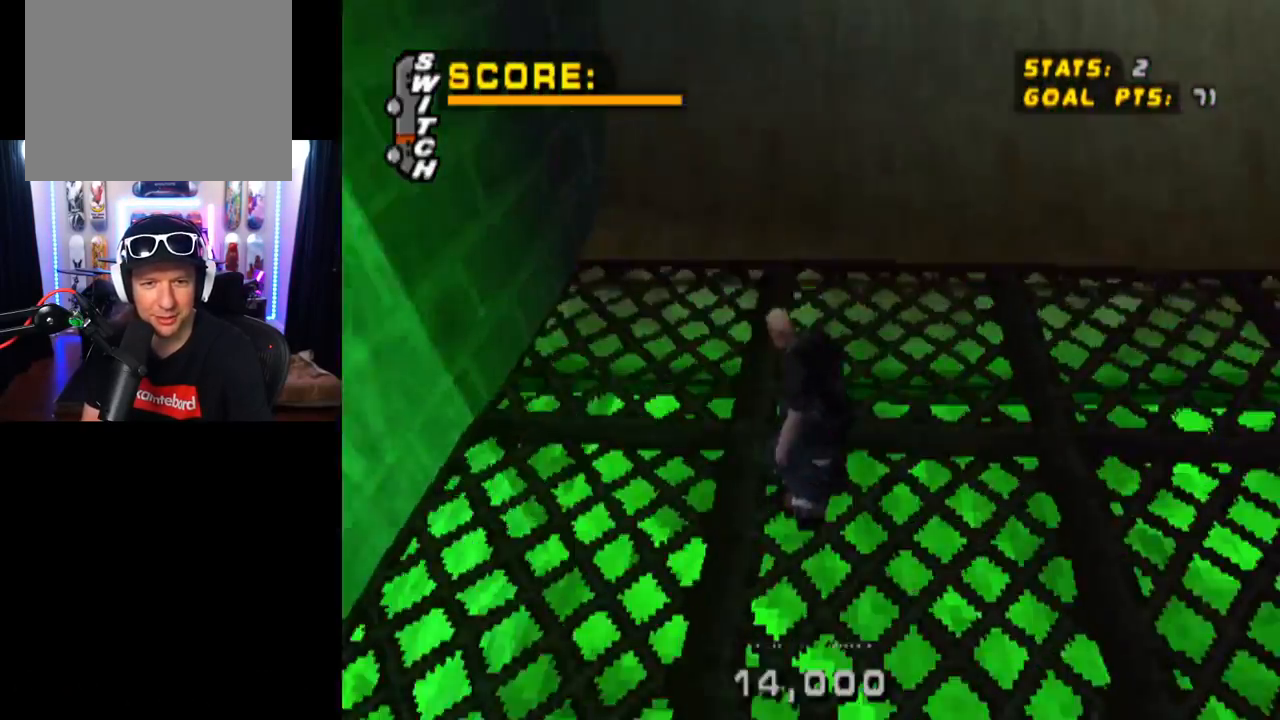
{"buttons": ["CROSS"], "left_stick": "center", "right_stick": "center", "events": [[116, "DPAD_UP", "down"], [216, "DPAD_UP", "up"], [250, "DPAD_UP", "down"], [300, "DPAD_LEFT", "down"], [367, "DPAD_LEFT", "up"], [383, "DPAD_UP", "up"], [433, "DPAD_UP", "down"], [500, "DPAD_UP", "up"]]}
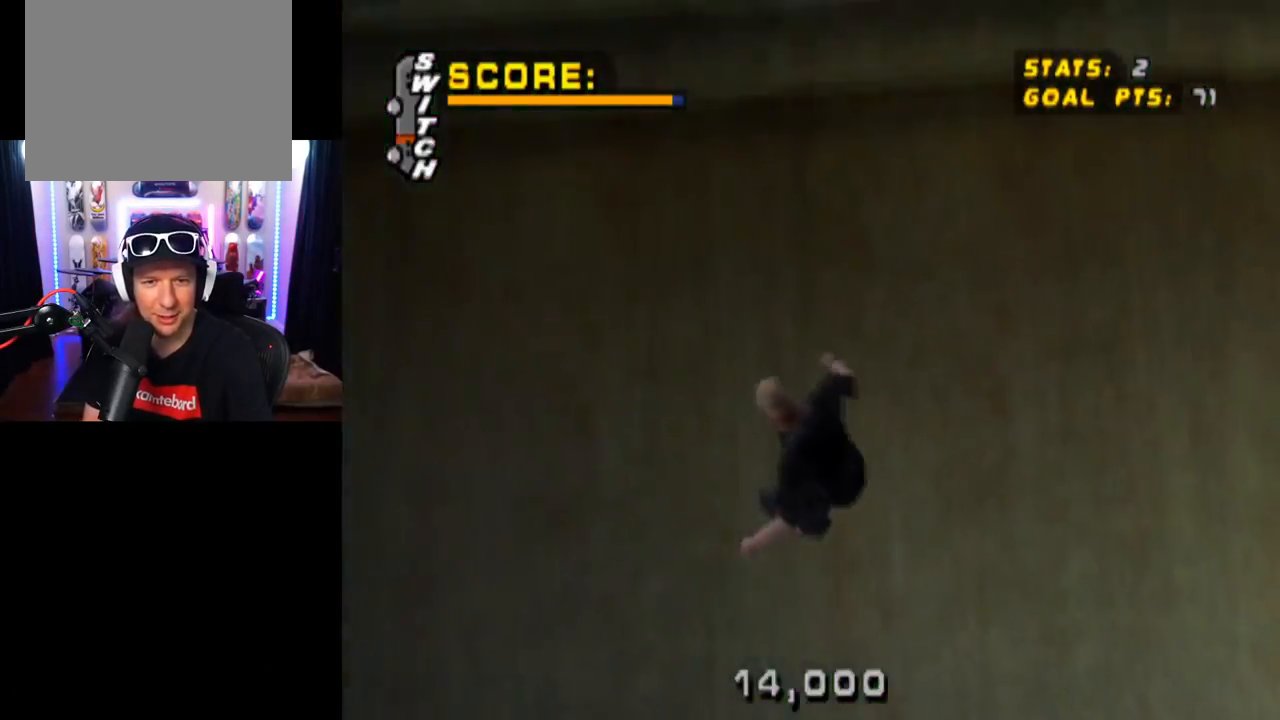
{"buttons": ["TRIANGLE"], "left_stick": "center", "right_stick": "center", "events": [[50, "DPAD_UP", "down"], [117, "CROSS", "up"], [150, "DPAD_UP", "up"], [200, "DPAD_UP", "down"], [217, "TRIANGLE", "down"], [284, "DPAD_UP", "up"]]}
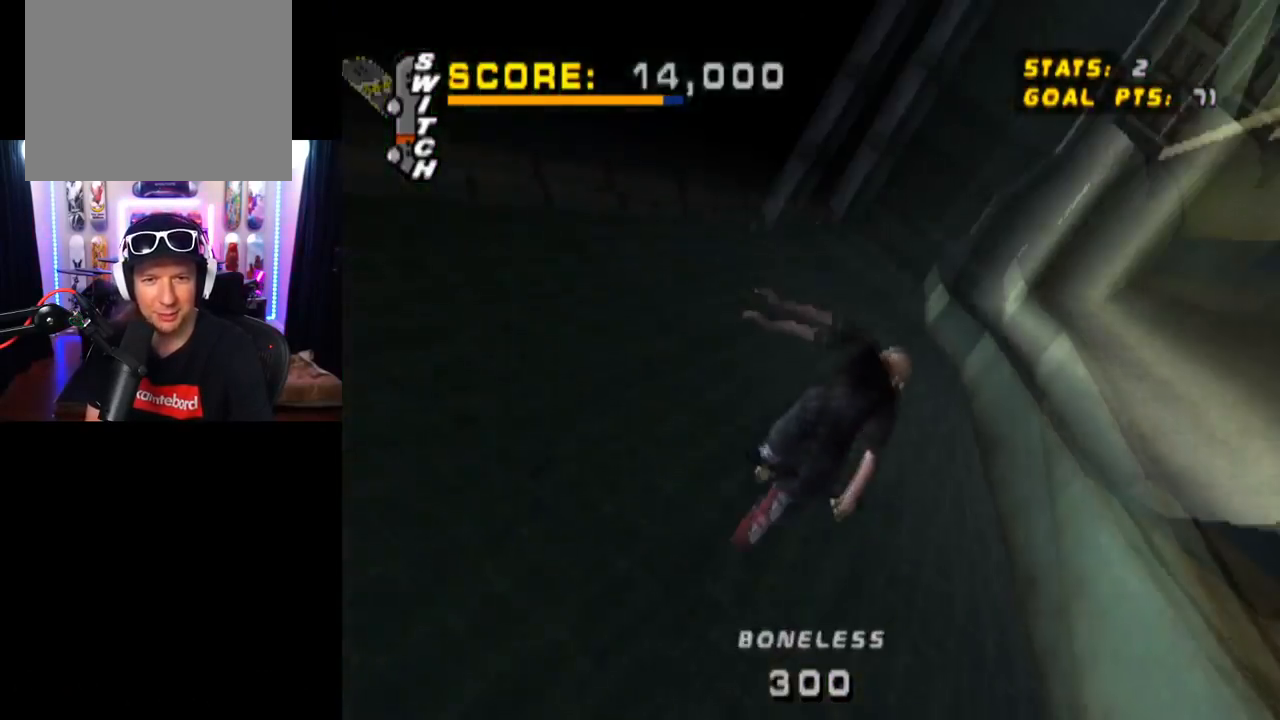
{"buttons": ["TRIANGLE"], "left_stick": "center", "right_stick": "center", "events": [[16, "DPAD_UP", "down"], [133, "DPAD_UP", "up"], [166, "DPAD_UP", "down"], [283, "DPAD_UP", "up"], [383, "DPAD_UP", "down"], [483, "DPAD_UP", "up"]]}
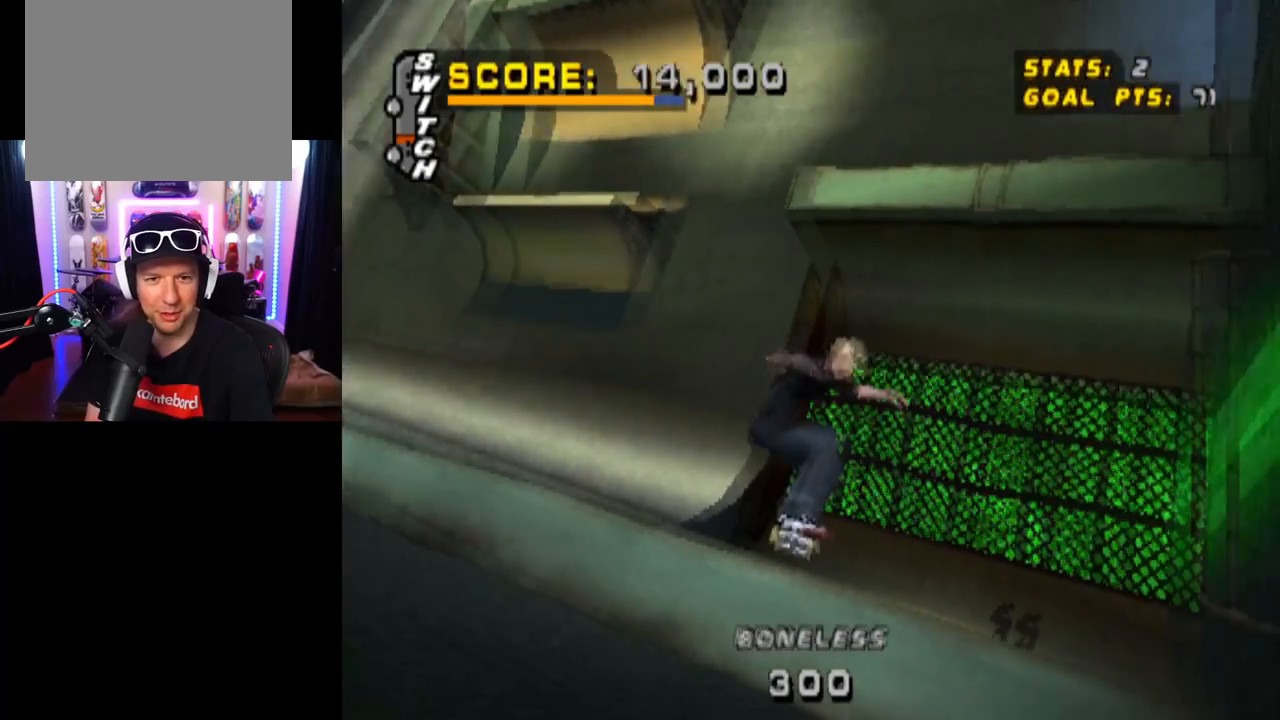
{"buttons": ["TRIANGLE"], "left_stick": "center", "right_stick": "center", "events": []}
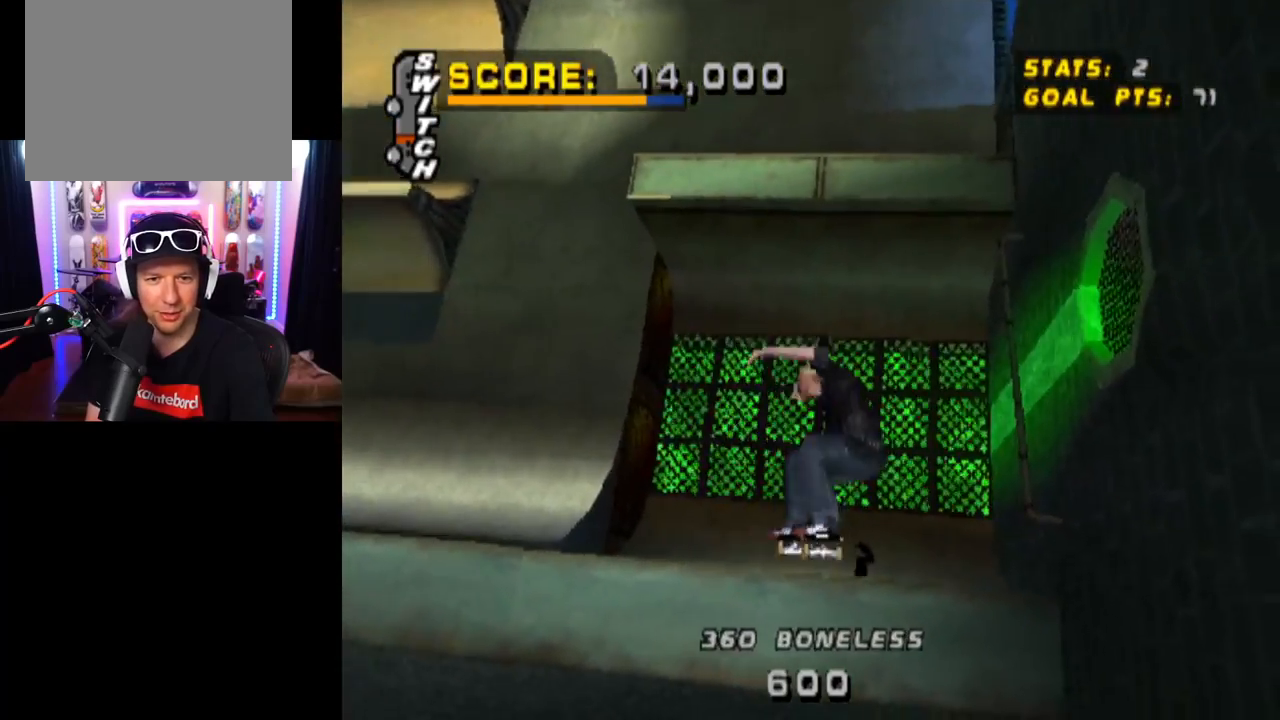
{"buttons": ["CROSS"], "left_stick": "center", "right_stick": "center", "events": [[116, "DPAD_UP", "down"], [283, "DPAD_UP", "up"], [483, "TRIANGLE", "up"], [500, "CROSS", "down"]]}
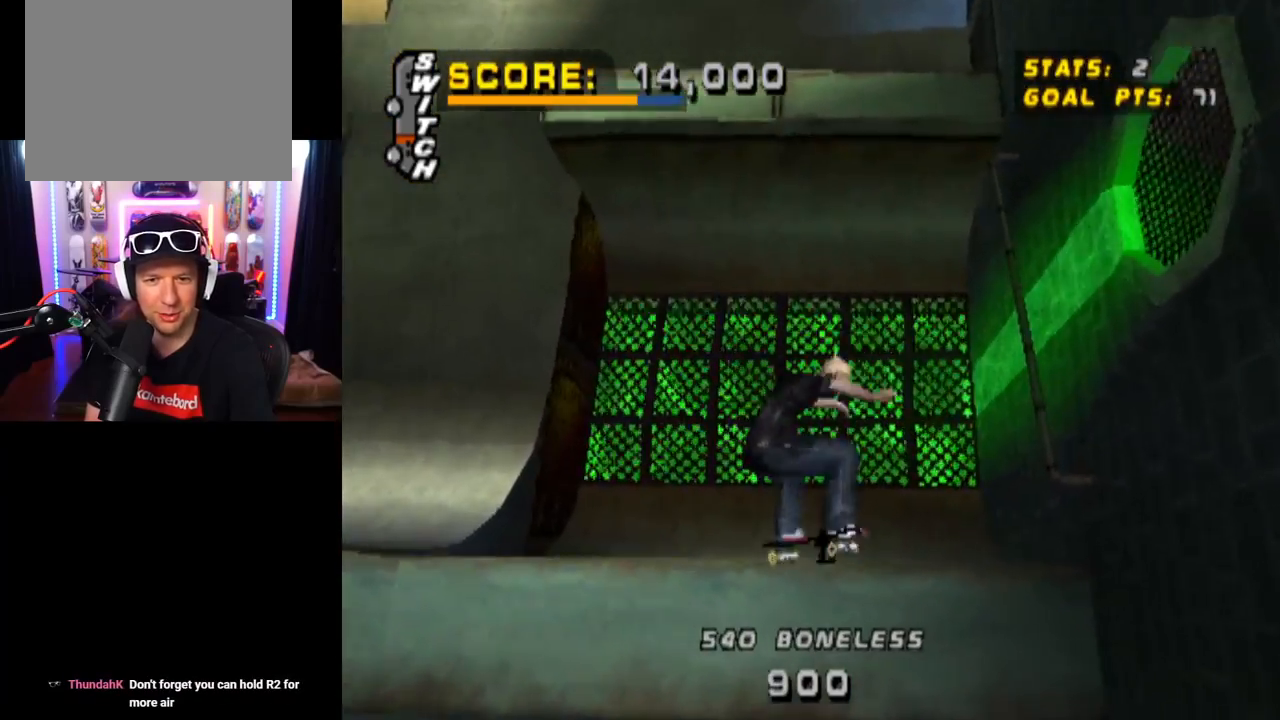
{"buttons": ["CROSS"], "left_stick": "center", "right_stick": "center", "events": []}
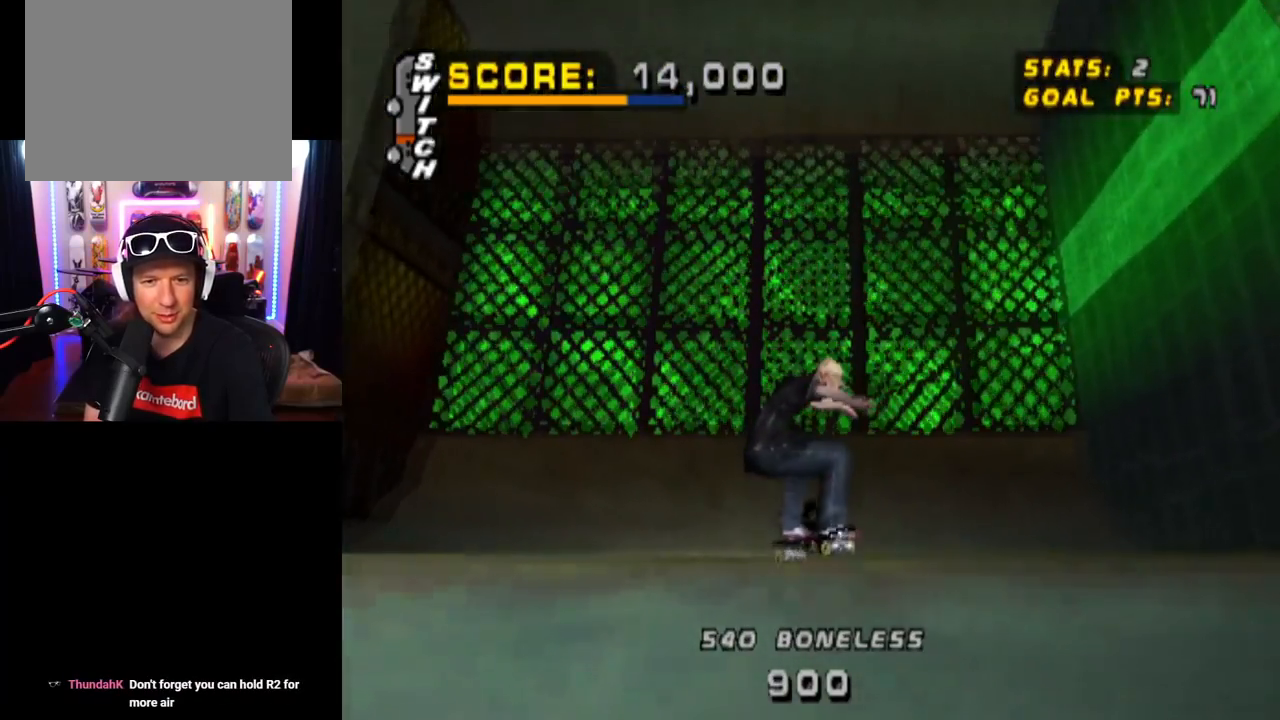
{"buttons": ["CROSS"], "left_stick": "center", "right_stick": "center", "events": [[116, "DPAD_RIGHT", "down"], [400, "DPAD_RIGHT", "up"]]}
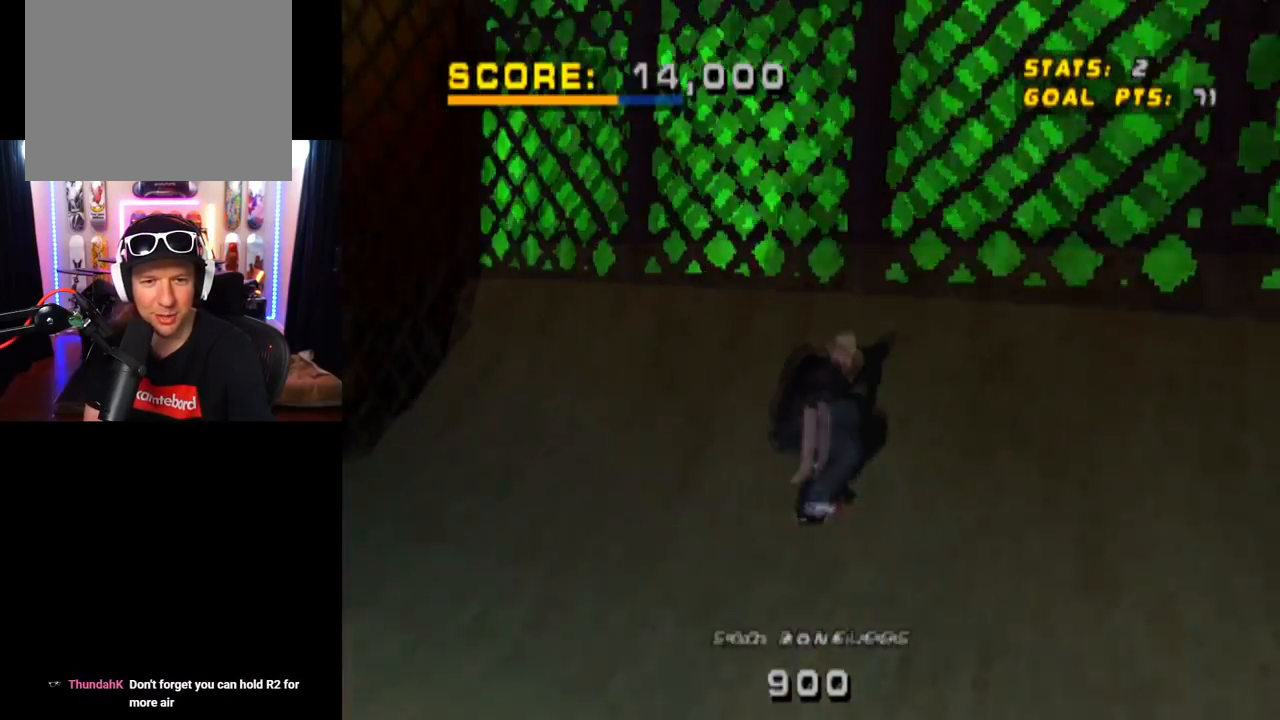
{"buttons": ["CROSS"], "left_stick": "center", "right_stick": "center", "events": [[50, "DPAD_RIGHT", "down"], [167, "DPAD_RIGHT", "up"], [250, "DPAD_UP", "down"], [384, "DPAD_UP", "up"], [400, "DPAD_RIGHT", "down"], [501, "DPAD_RIGHT", "up"]]}
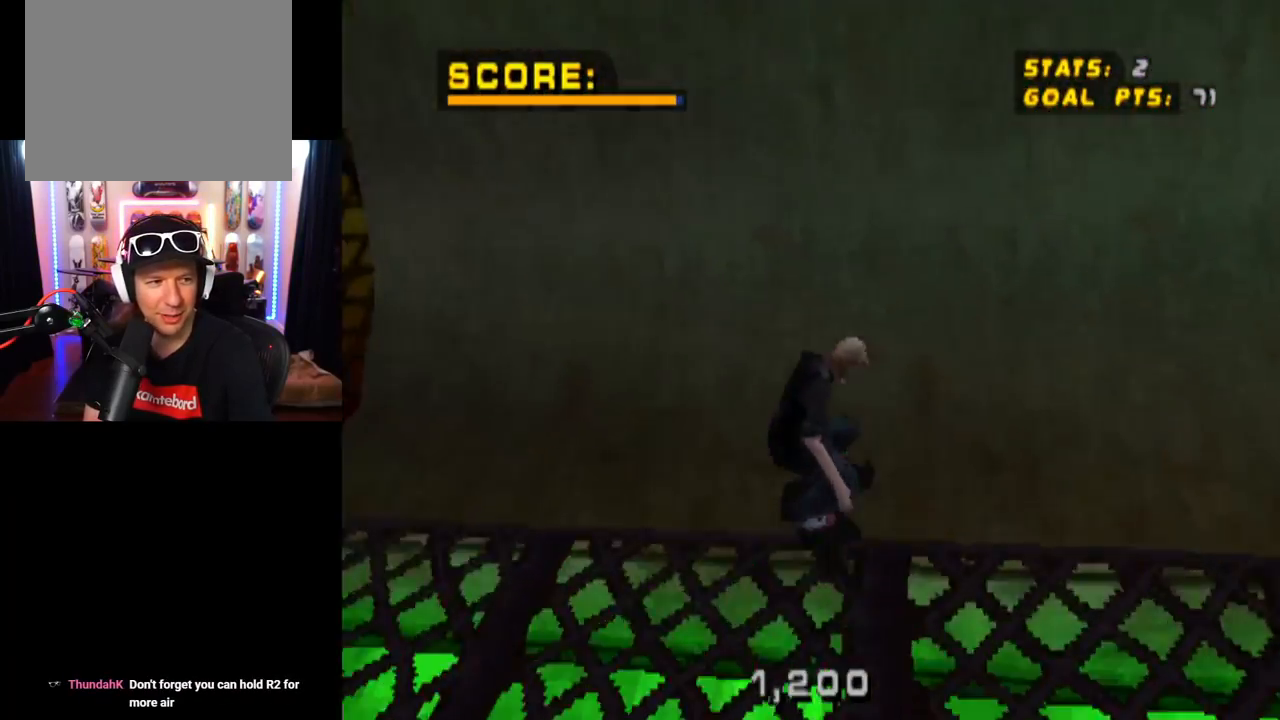
{"buttons": ["SQUARE", "DPAD_DOWN", "DPAD_RIGHT"], "left_stick": "center", "right_stick": "center"}
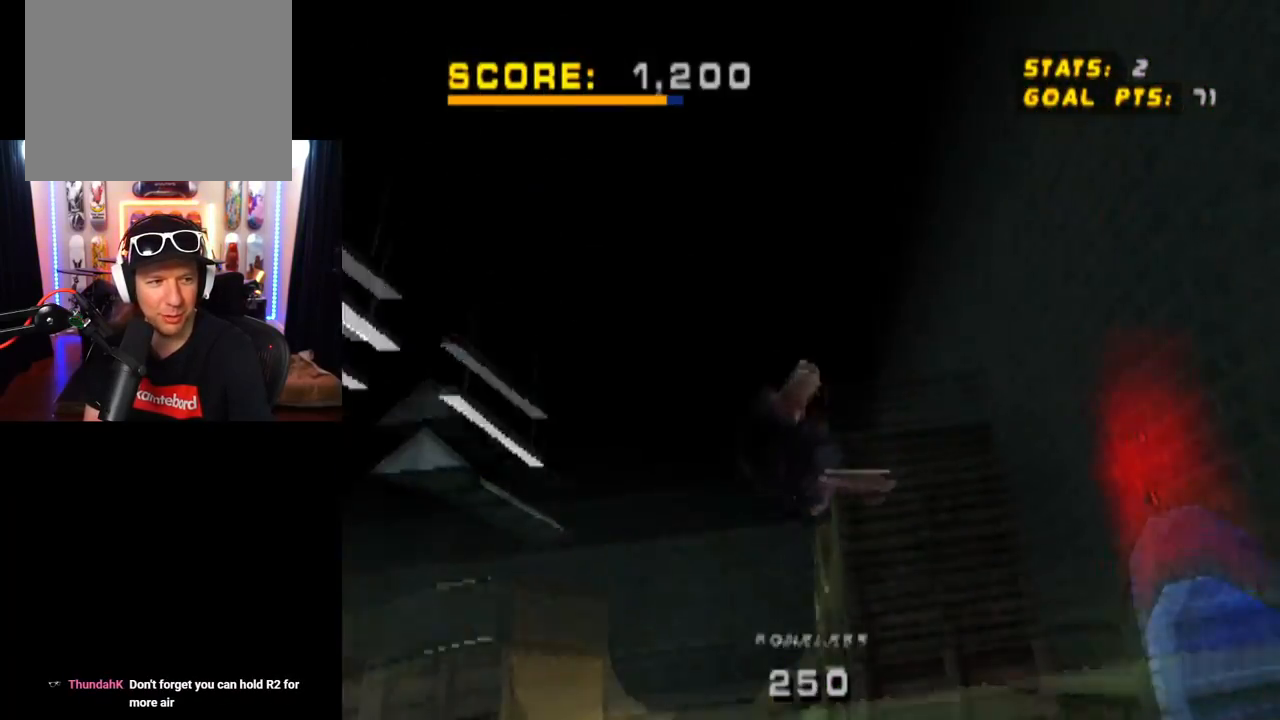
{"buttons": ["CIRCLE", "DPAD_RIGHT"], "left_stick": "center", "right_stick": "center", "events": [[200, "DPAD_DOWN", "up"], [217, "DPAD_RIGHT", "up"], [217, "SQUARE", "up"], [284, "DPAD_RIGHT", "down"], [417, "CIRCLE", "down"]]}
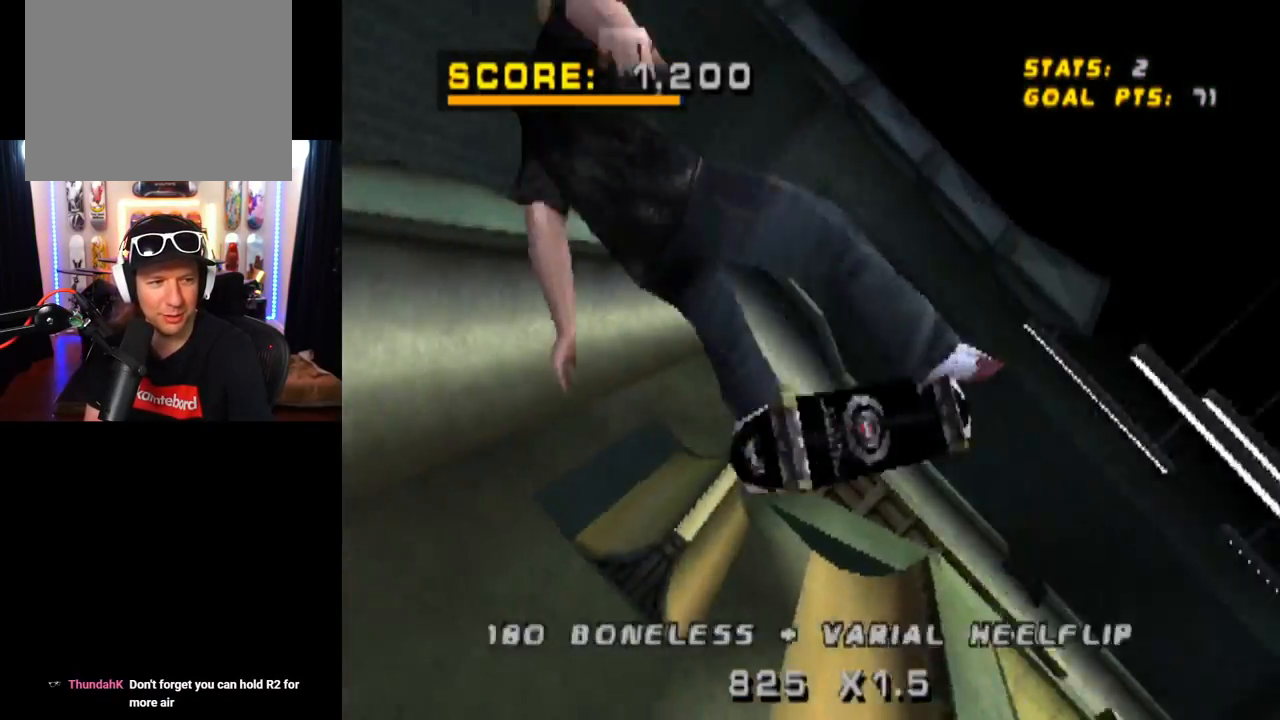
{"buttons": ["CIRCLE", "DPAD_RIGHT"], "left_stick": "center", "right_stick": "center", "events": []}
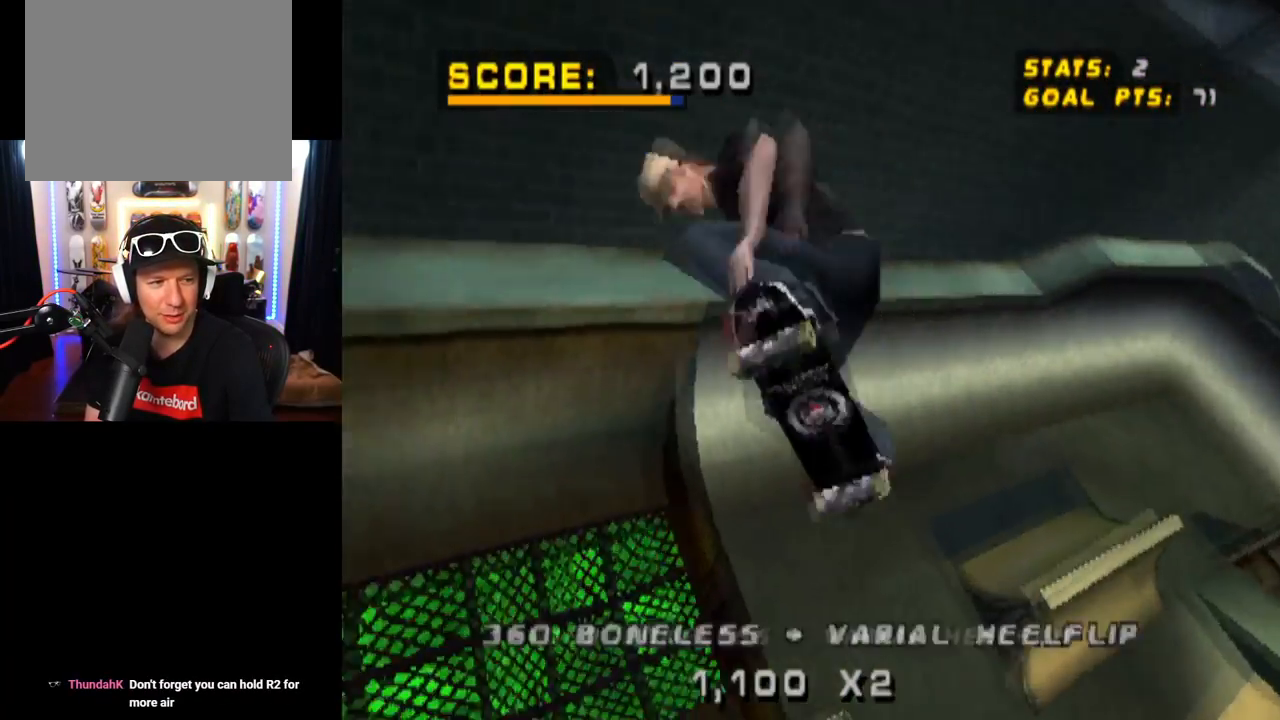
{"buttons": ["CIRCLE", "DPAD_RIGHT"], "left_stick": "center", "right_stick": "center", "events": []}
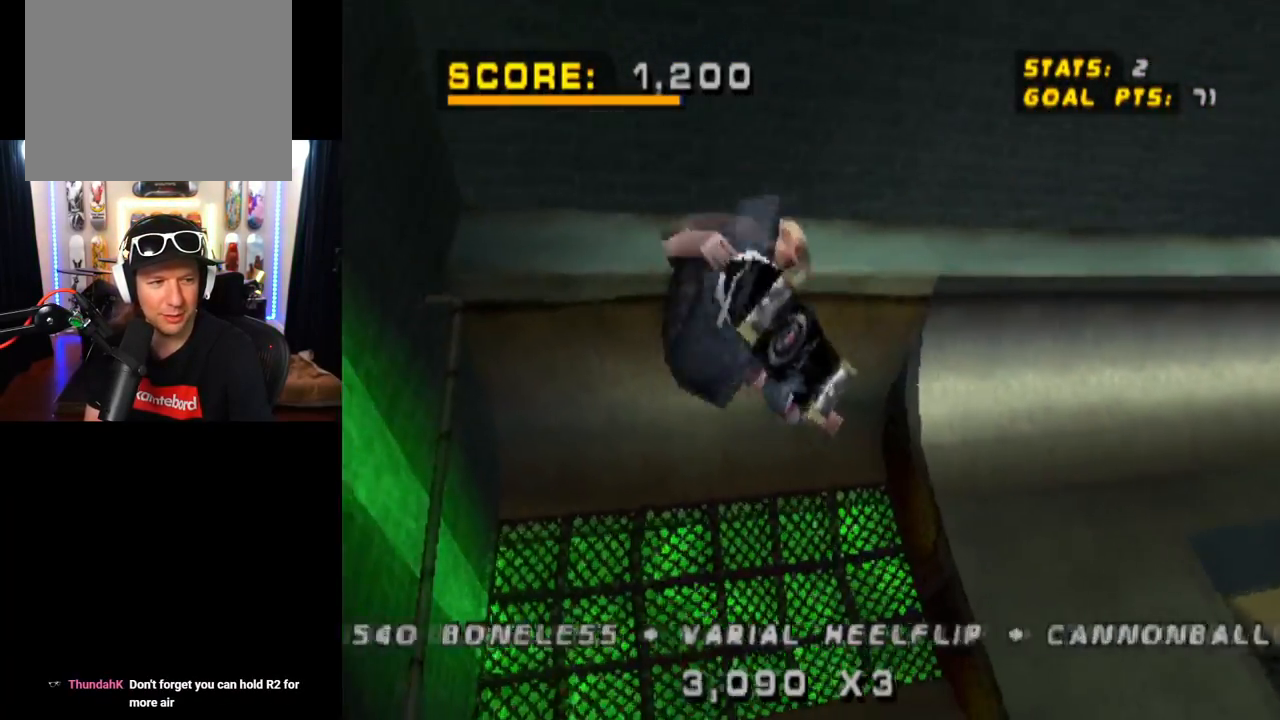
{"buttons": ["CIRCLE"], "left_stick": "center", "right_stick": "center", "events": [[450, "DPAD_RIGHT", "up"]]}
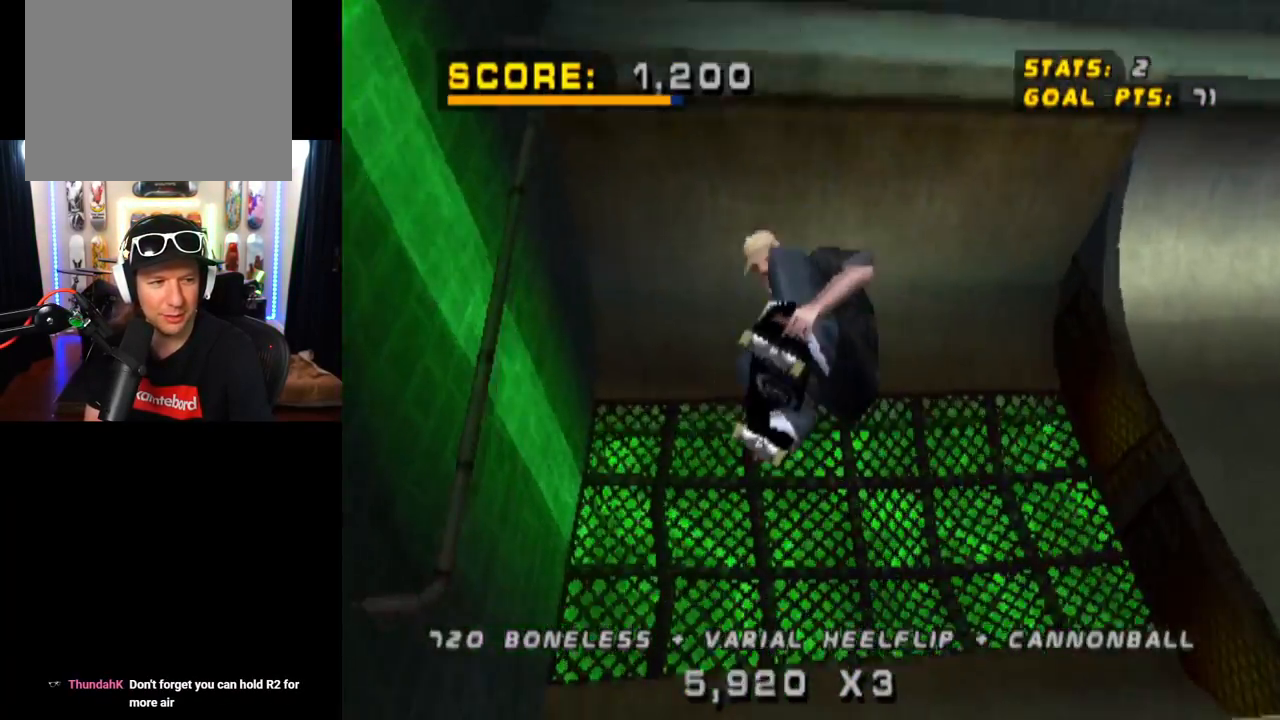
{"buttons": ["CROSS", "DPAD_UP"], "left_stick": "center", "right_stick": "center", "events": [[167, "CIRCLE", "up"], [284, "CROSS", "down"], [467, "DPAD_UP", "down"]]}
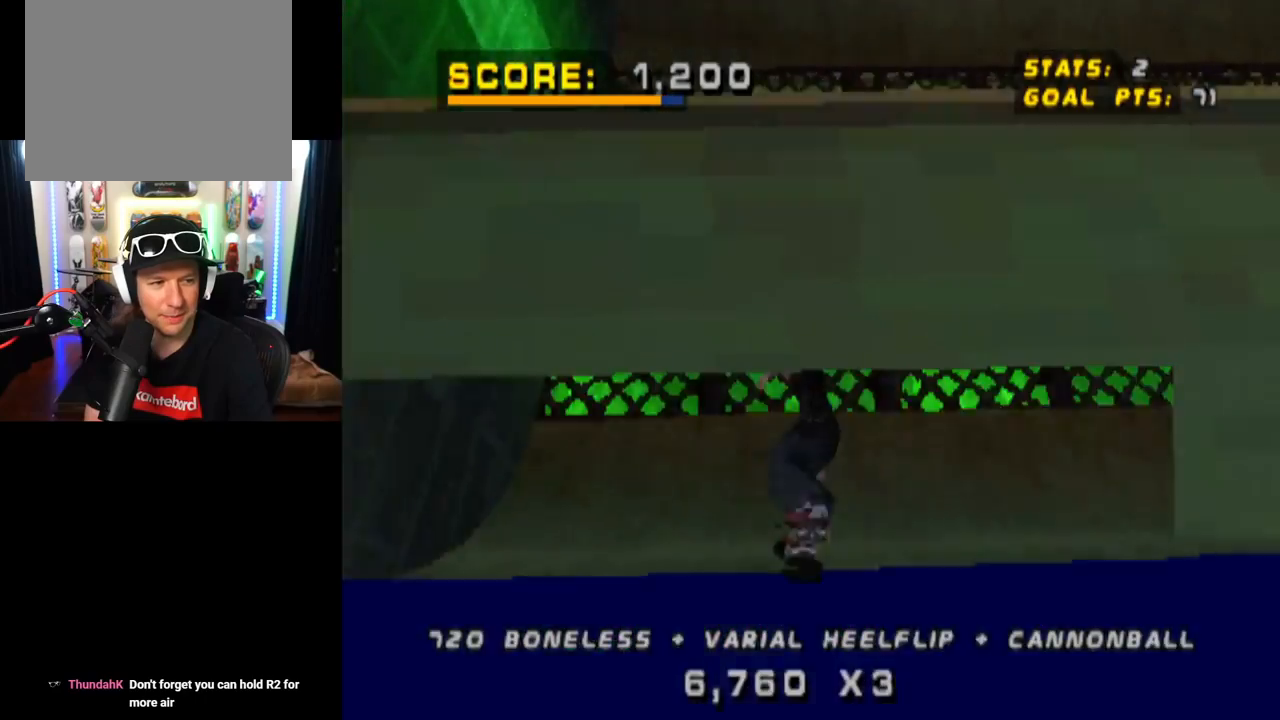
{"buttons": ["CROSS", "DPAD_RIGHT"], "left_stick": "center", "right_stick": "center", "events": [[66, "DPAD_UP", "up"], [133, "DPAD_UP", "down"], [250, "DPAD_UP", "up"], [300, "DPAD_UP", "down"], [350, "DPAD_UP", "up"], [367, "DPAD_RIGHT", "down"], [367, "DPAD_UP", "down"], [383, "DPAD_UP", "up"]]}
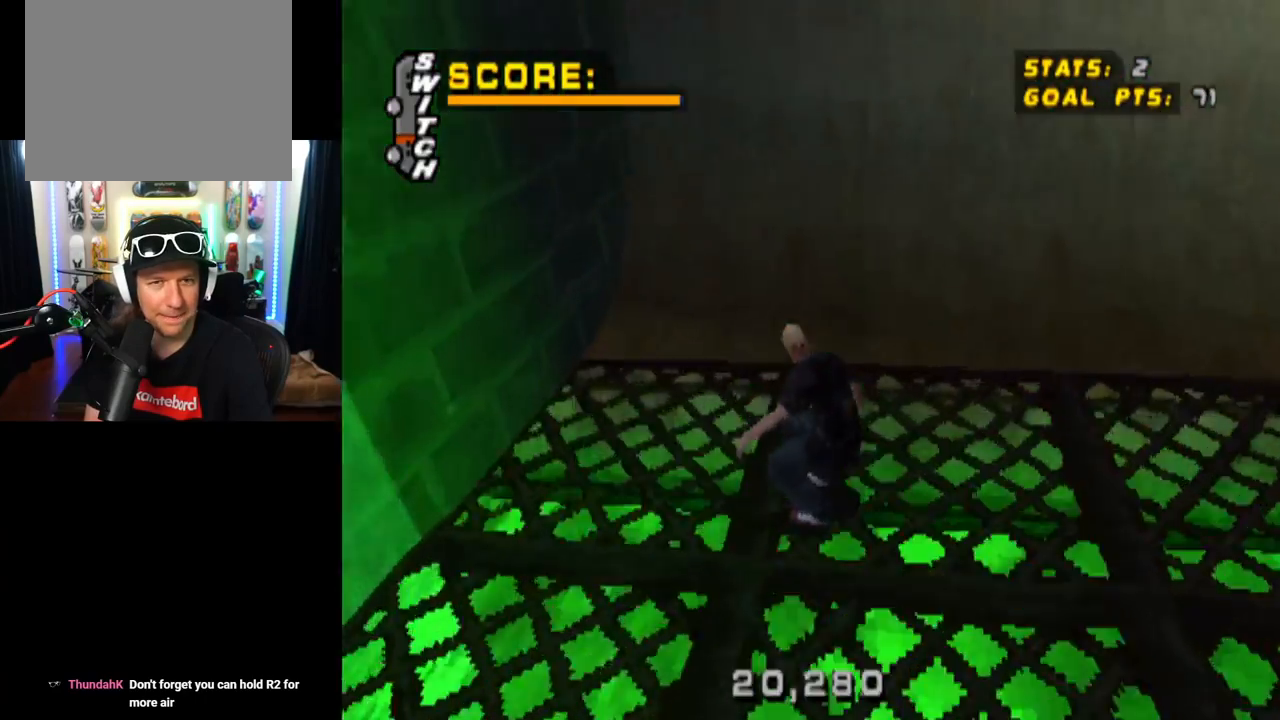
{"buttons": ["DPAD_UP"], "left_stick": "center", "right_stick": "center", "events": [[117, "DPAD_RIGHT", "up"], [184, "DPAD_UP", "down"], [267, "DPAD_UP", "up"], [317, "DPAD_UP", "down"], [434, "CROSS", "up"]]}
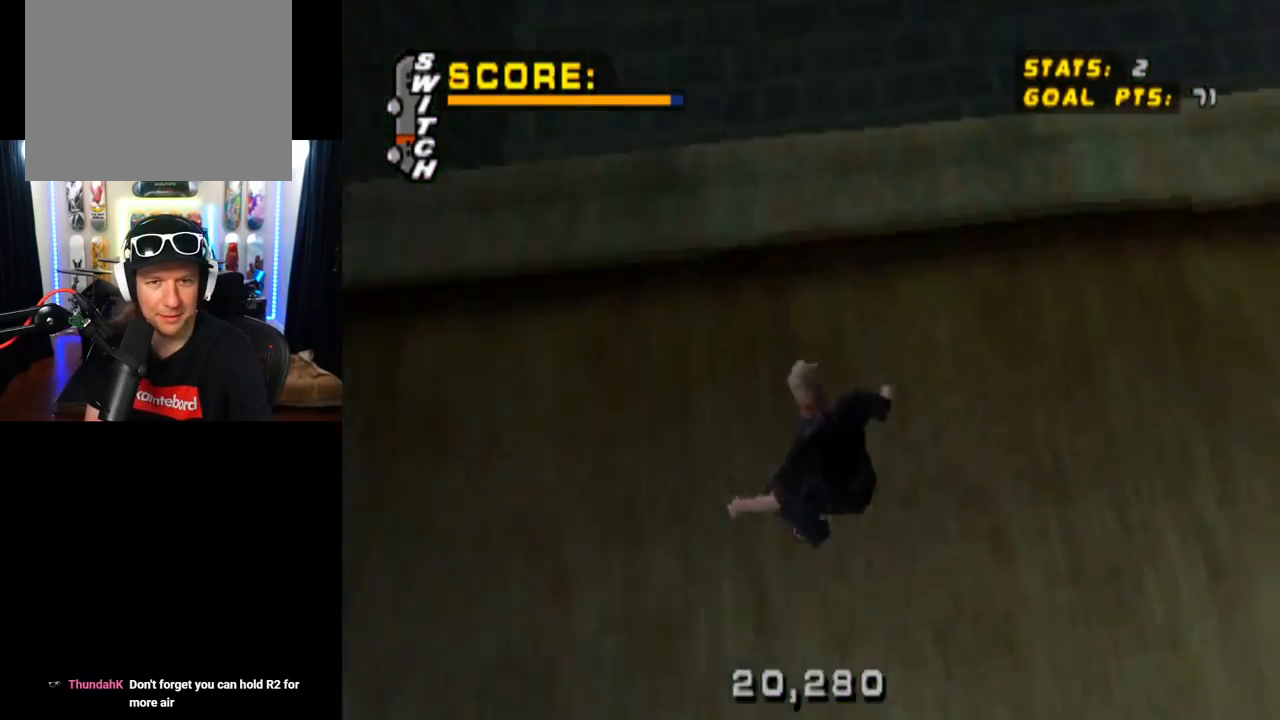
{"buttons": ["TRIANGLE", "DPAD_UP"], "left_stick": "center", "right_stick": "center", "events": [[217, "TRIANGLE", "down"]]}
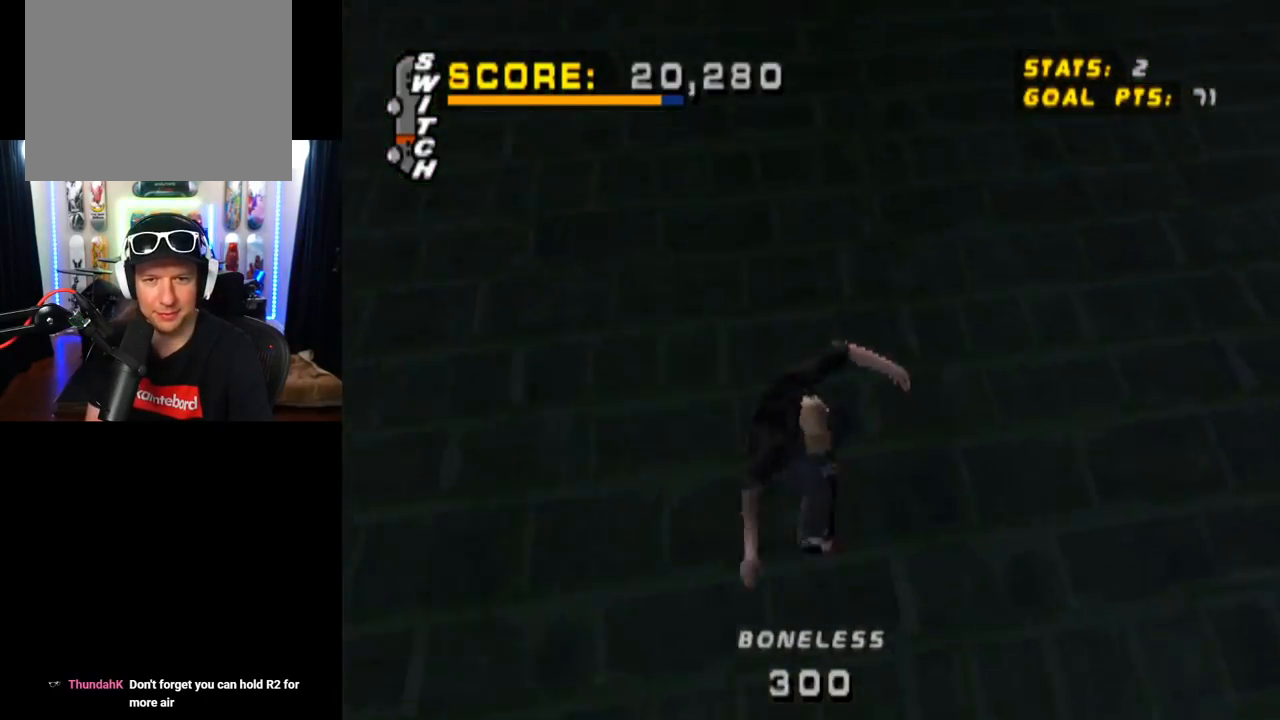
{"buttons": ["CROSS", "TRIANGLE", "DPAD_UP"], "left_stick": "center", "right_stick": "center", "events": [[34, "CROSS", "down"], [184, "CROSS", "up"], [384, "CROSS", "down"]]}
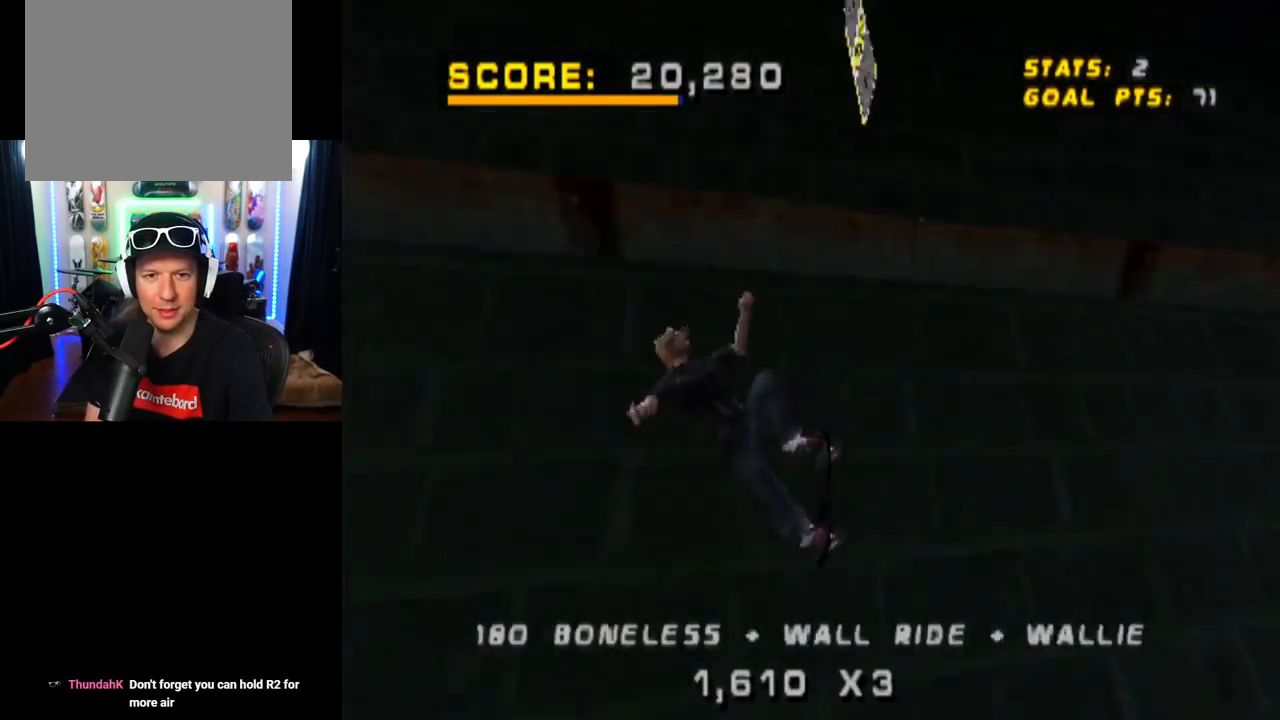
{"buttons": ["CROSS", "TRIANGLE"], "left_stick": "center", "right_stick": "center", "events": [[183, "DPAD_UP", "up"]]}
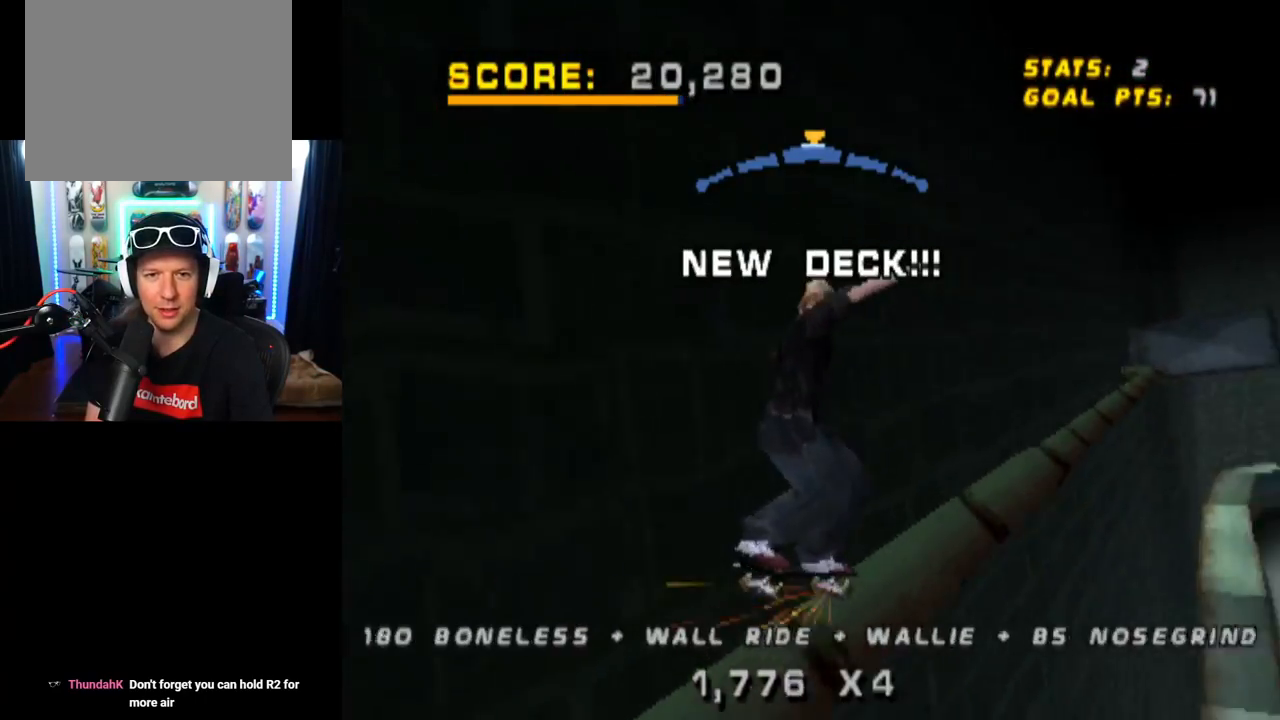
{"buttons": ["SQUARE", "DPAD_UP"], "left_stick": "center", "right_stick": "center", "events": [[134, "TRIANGLE", "up"], [267, "DPAD_UP", "down"], [317, "SQUARE", "down"], [351, "CROSS", "up"]]}
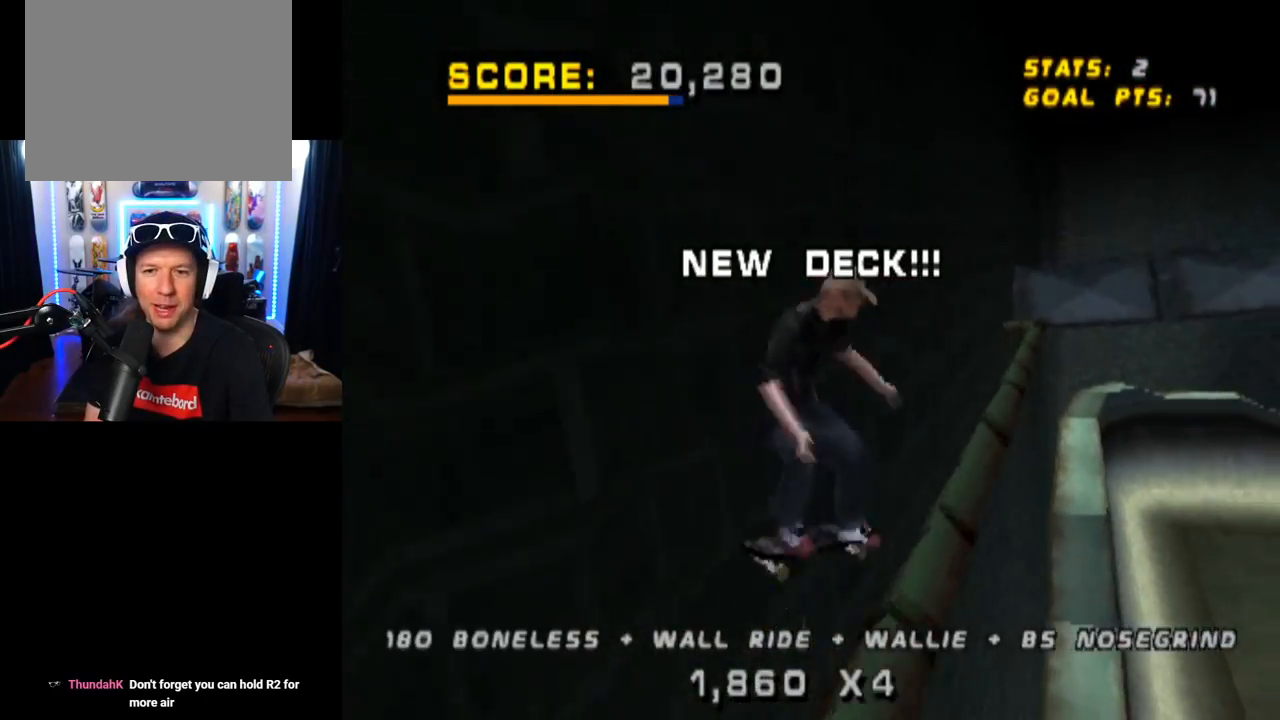
{"buttons": ["TRIANGLE", "DPAD_UP"], "left_stick": "center", "right_stick": "center", "events": [[50, "SQUARE", "up"], [284, "TRIANGLE", "down"]]}
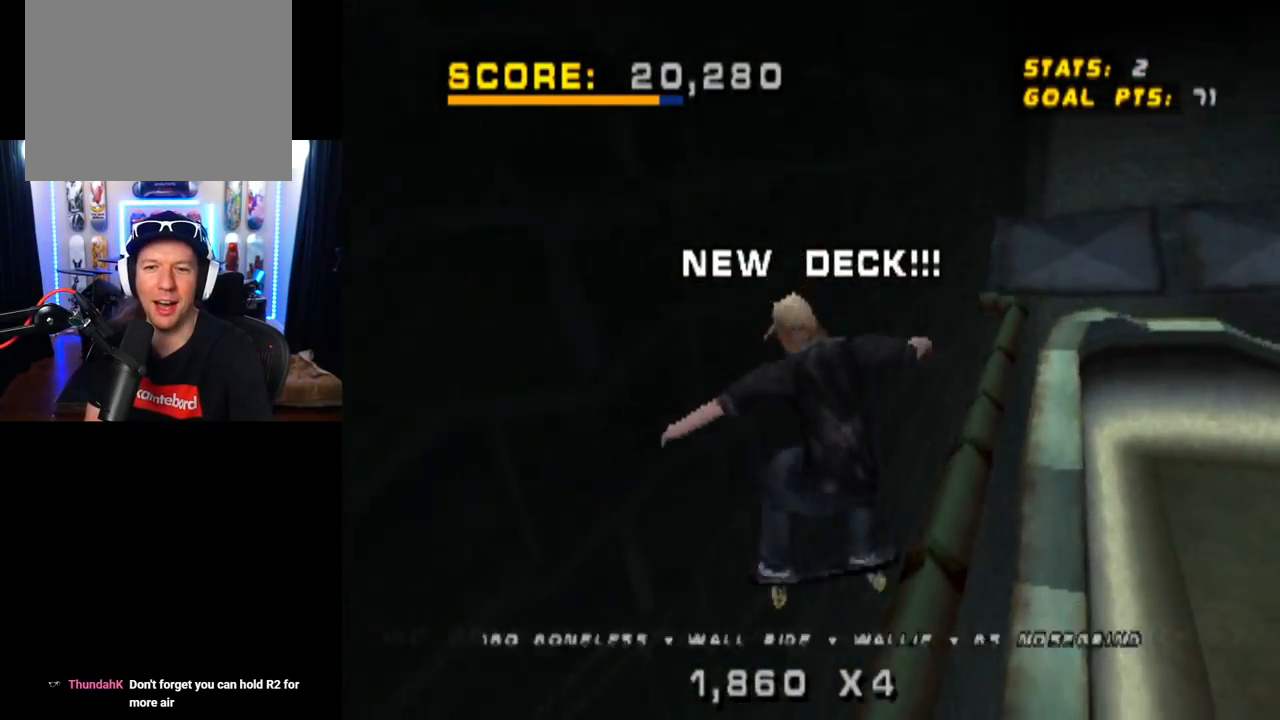
{"buttons": ["CROSS", "DPAD_RIGHT"], "left_stick": "center", "right_stick": "center", "events": [[50, "DPAD_UP", "up"], [267, "DPAD_LEFT", "down"], [351, "DPAD_LEFT", "up"], [367, "CROSS", "down"], [401, "TRIANGLE", "up"], [501, "DPAD_RIGHT", "down"]]}
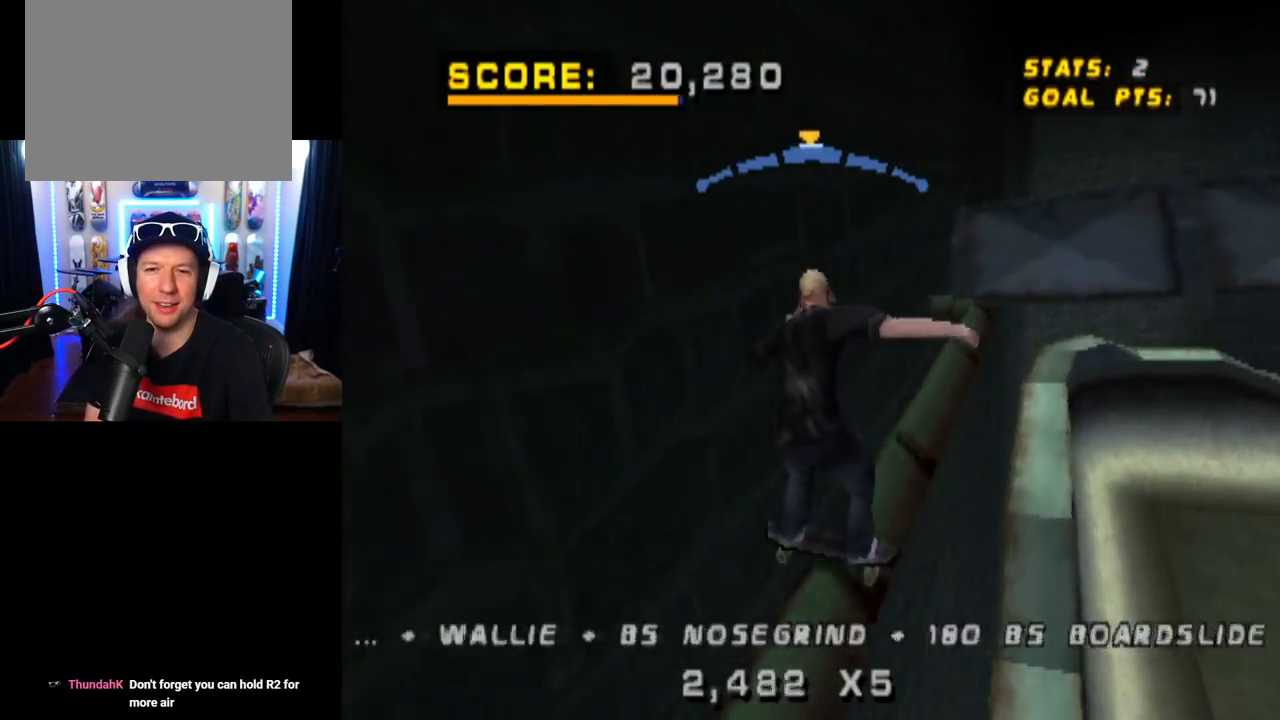
{"buttons": ["DPAD_DOWN", "DPAD_RIGHT"], "left_stick": "center", "right_stick": "center", "events": [[50, "DPAD_DOWN", "down"], [150, "DPAD_DOWN", "up"], [150, "DPAD_RIGHT", "up"], [350, "DPAD_DOWN", "down"], [350, "DPAD_RIGHT", "down"], [450, "CROSS", "up"]]}
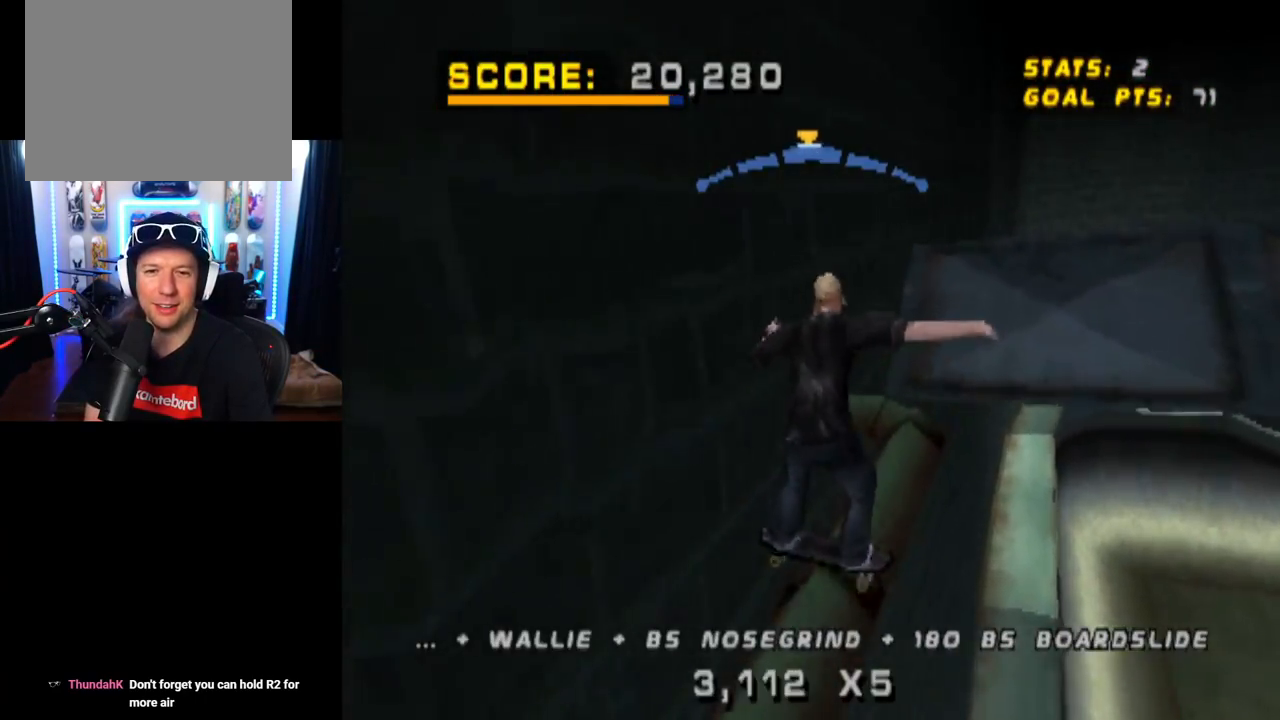
{"buttons": ["TRIANGLE"], "left_stick": "center", "right_stick": "center", "events": [[100, "DPAD_DOWN", "up"], [100, "DPAD_RIGHT", "up"], [501, "TRIANGLE", "down"]]}
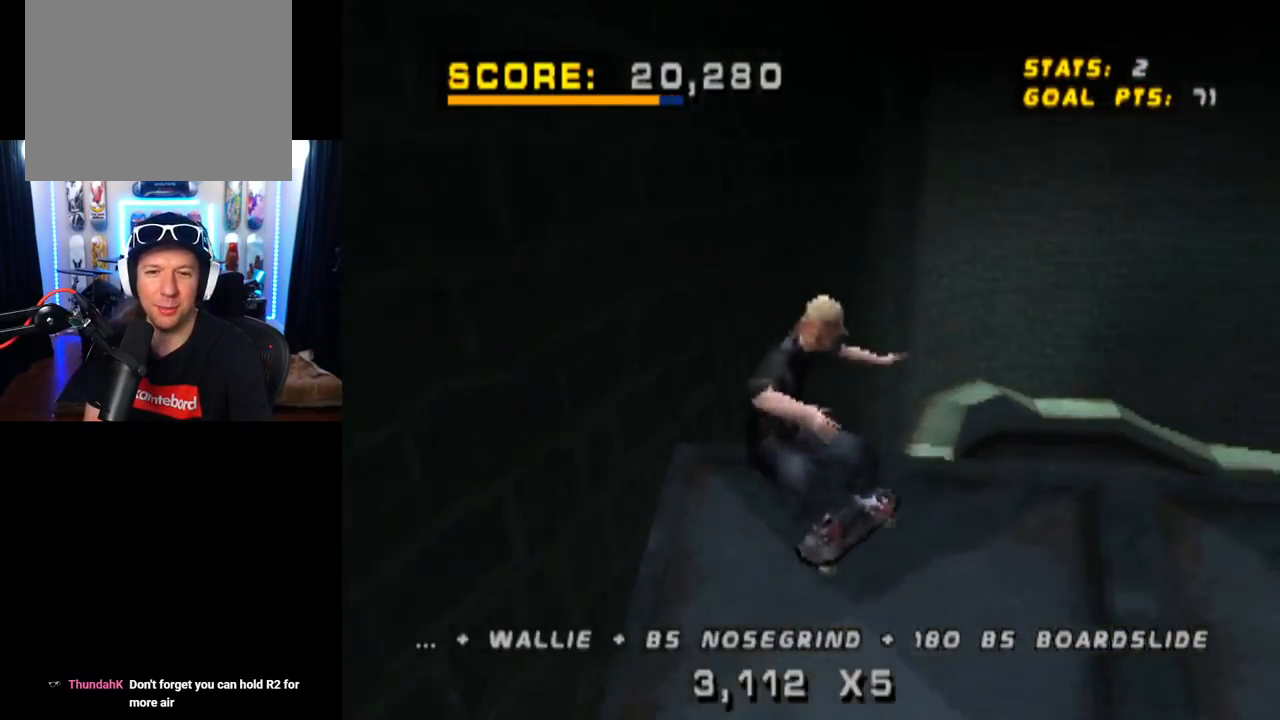
{"buttons": ["TRIANGLE"], "left_stick": "center", "right_stick": "center", "events": [[167, "DPAD_DOWN", "down"], [167, "DPAD_RIGHT", "down"], [334, "DPAD_DOWN", "up"], [350, "DPAD_RIGHT", "up"]]}
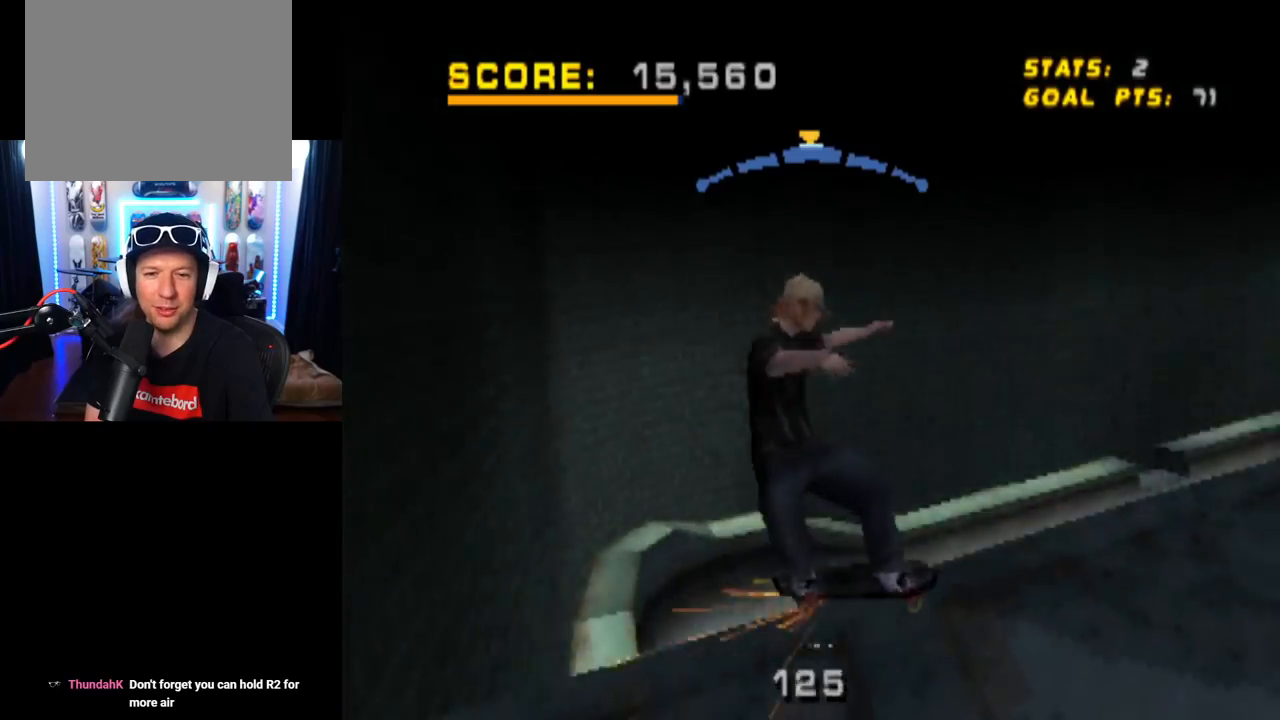
{"buttons": ["SQUARE", "DPAD_UP"], "left_stick": "center", "right_stick": "center", "events": [[317, "CROSS", "down"], [334, "TRIANGLE", "up"], [401, "DPAD_UP", "down"], [468, "SQUARE", "down"], [501, "CROSS", "up"]]}
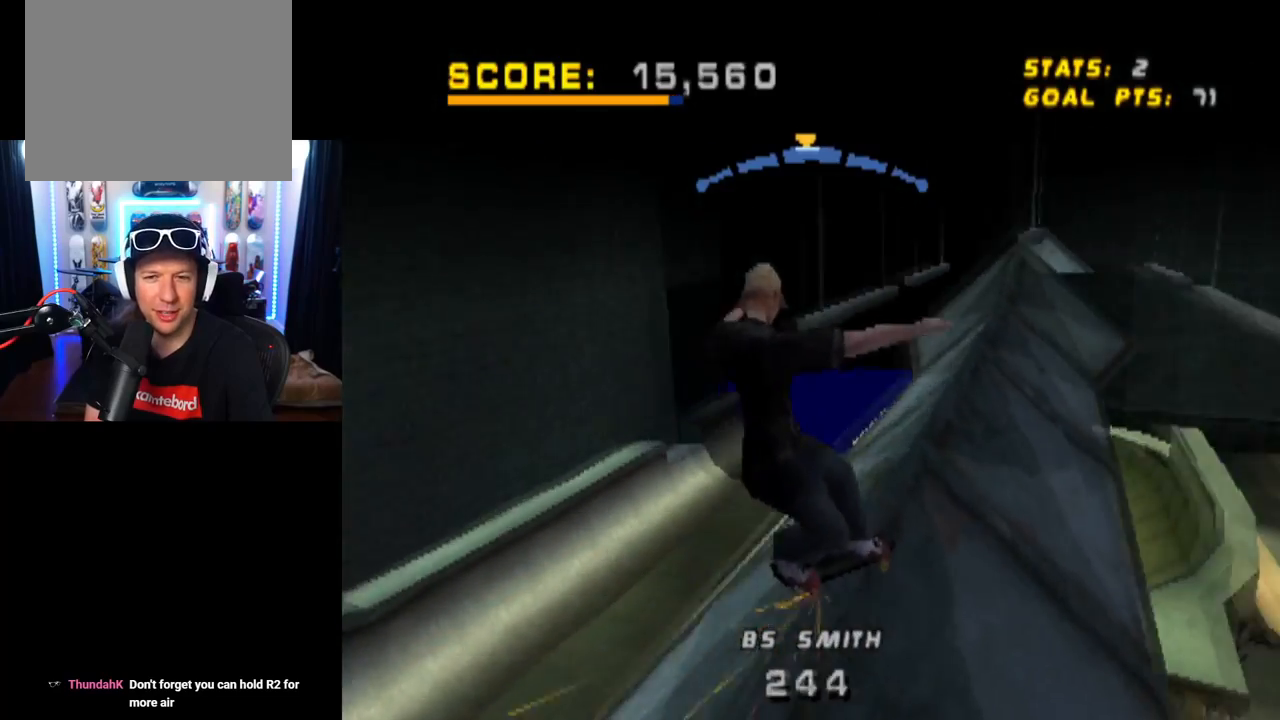
{"buttons": ["TRIANGLE"], "left_stick": "center", "right_stick": "center", "events": [[183, "DPAD_UP", "up"], [200, "SQUARE", "up"], [217, "DPAD_UP", "down"], [317, "DPAD_UP", "up"], [367, "DPAD_UP", "down"], [467, "TRIANGLE", "down"], [500, "DPAD_UP", "up"]]}
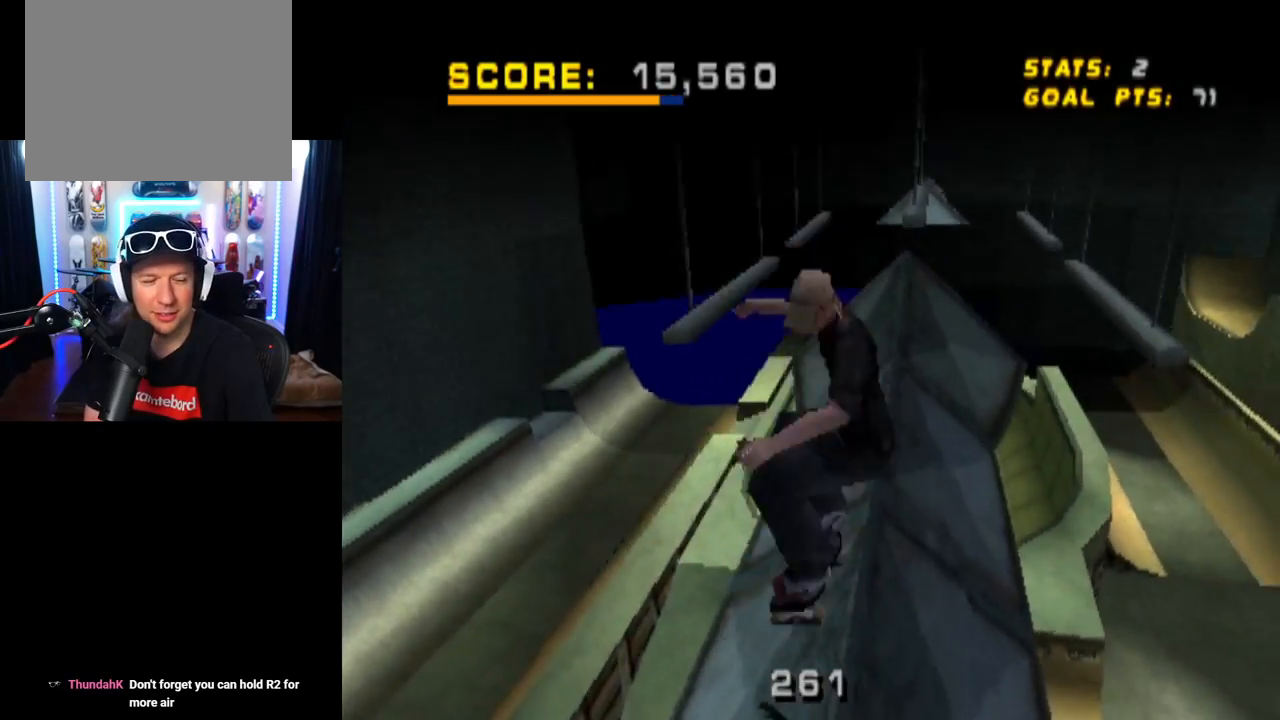
{"buttons": ["SQUARE", "DPAD_UP"], "left_stick": "center", "right_stick": "center", "events": [[17, "DPAD_UP", "down"], [334, "CROSS", "down"], [351, "TRIANGLE", "up"], [367, "SQUARE", "down"], [468, "CROSS", "up"]]}